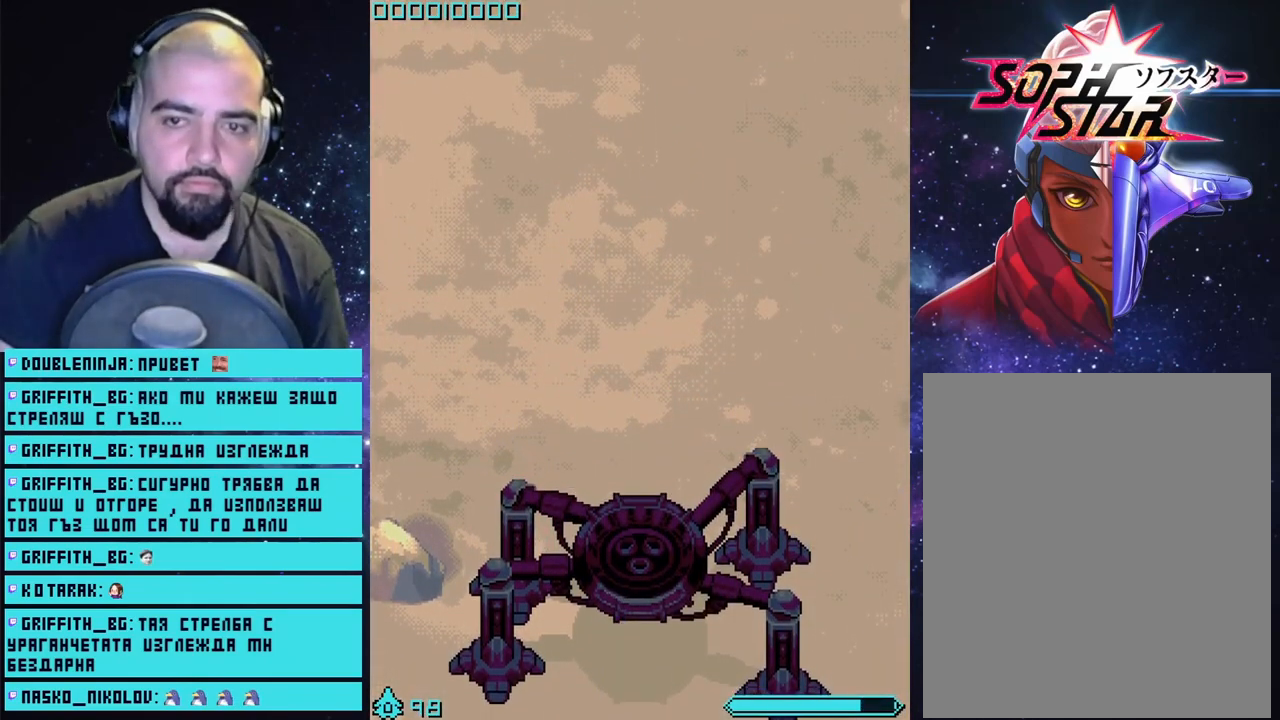
Gameplay with a controller (PlayStation layout); each line is a JSON object with the inputs held at the frame after it. "events" lists button and stick changes between this image and that frame as [ms after this image, input, new state], when the widget could be followed in between.
{"buttons": [], "left_stick": "center", "right_stick": "center", "events": []}
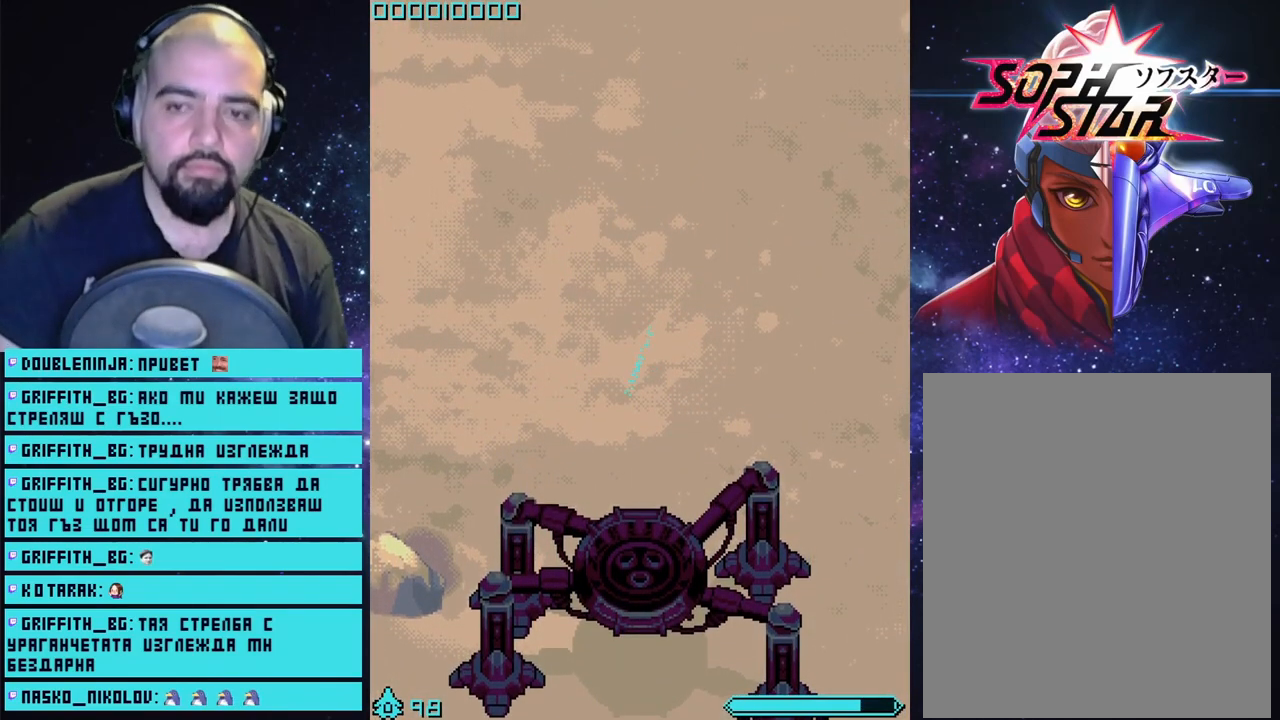
{"buttons": [], "left_stick": "center", "right_stick": "center", "events": []}
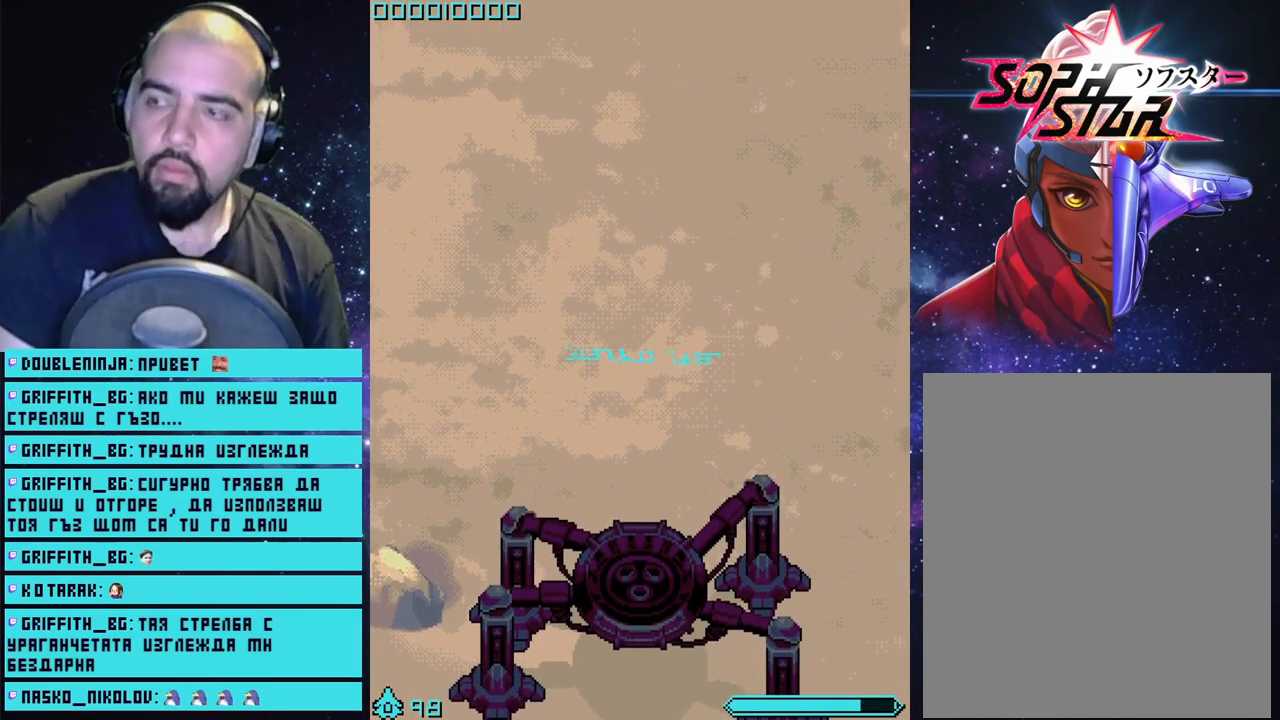
{"buttons": [], "left_stick": "center", "right_stick": "center", "events": []}
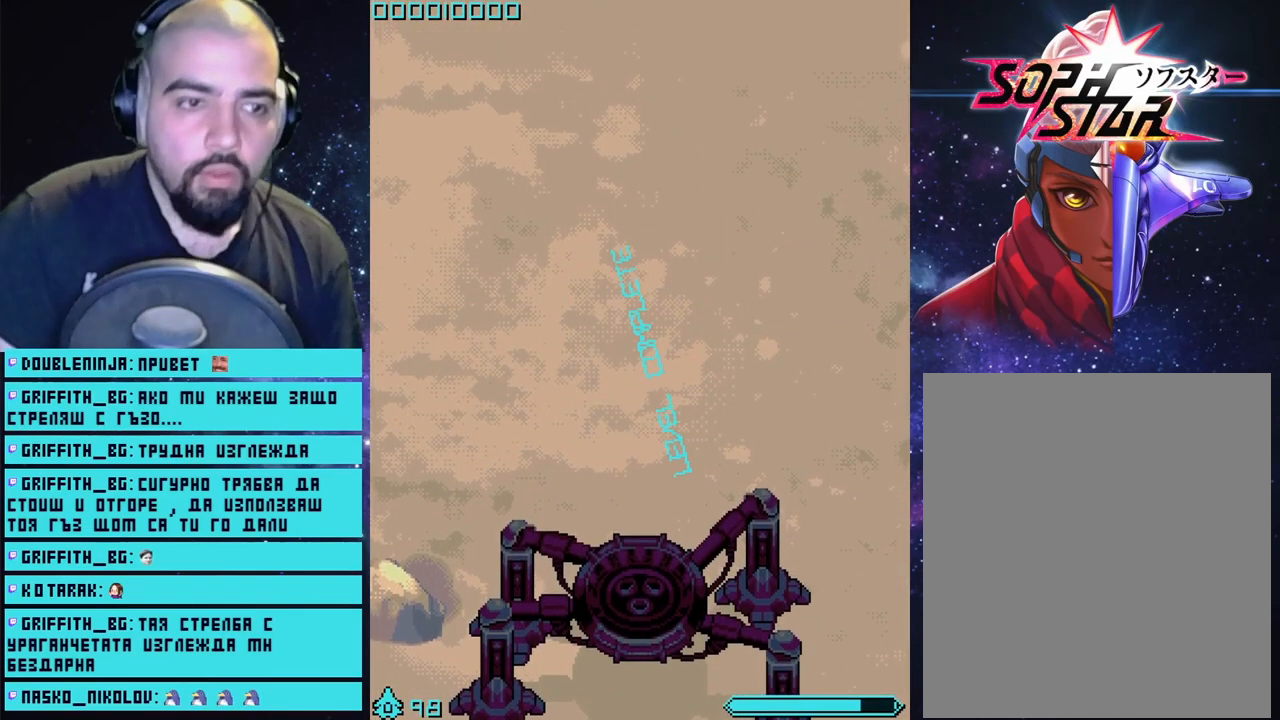
{"buttons": [], "left_stick": "center", "right_stick": "center", "events": []}
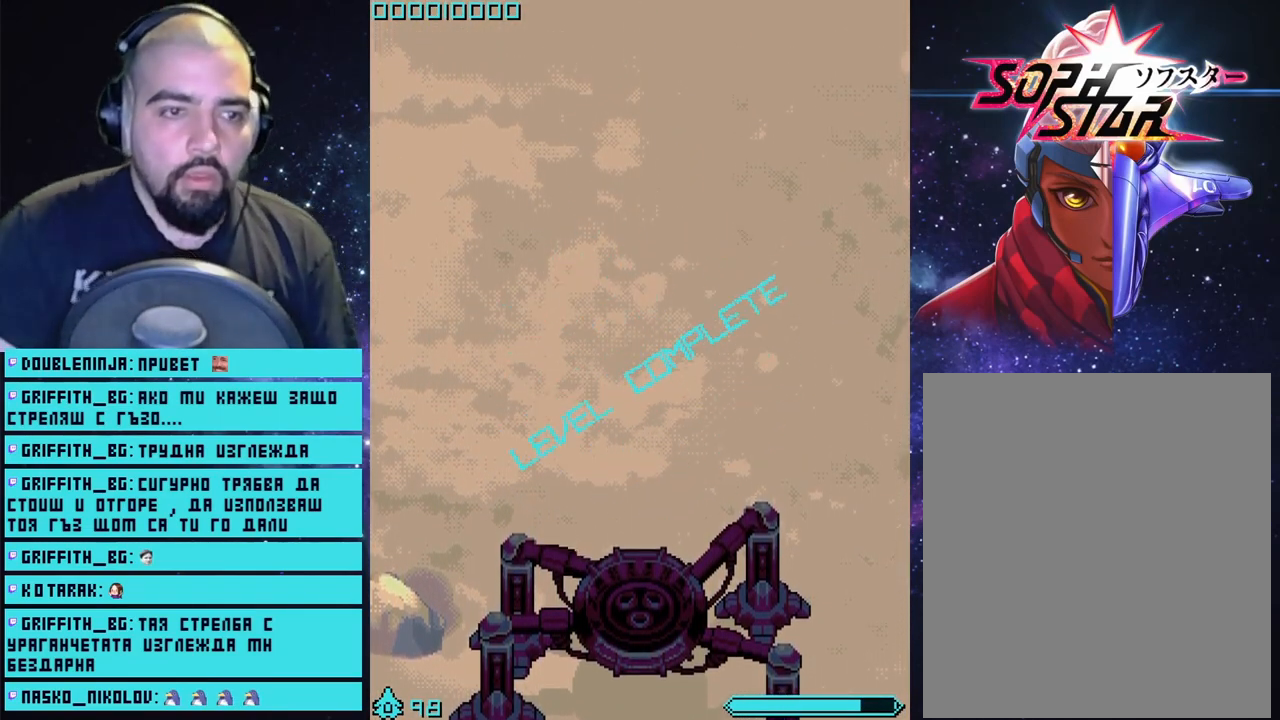
{"buttons": ["CROSS"], "left_stick": "center", "right_stick": "center", "events": [[117, "CROSS", "down"]]}
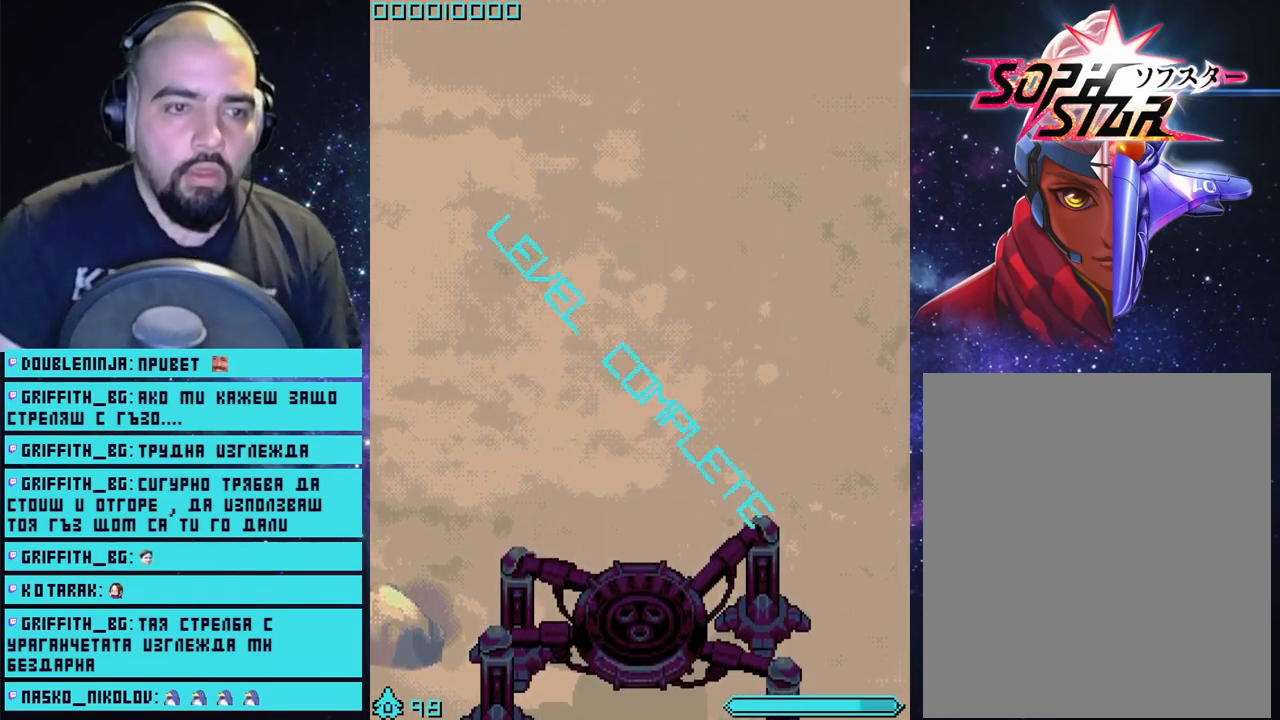
{"buttons": ["CROSS"], "left_stick": "center", "right_stick": "center", "events": [[83, "CROSS", "up"], [417, "CROSS", "down"]]}
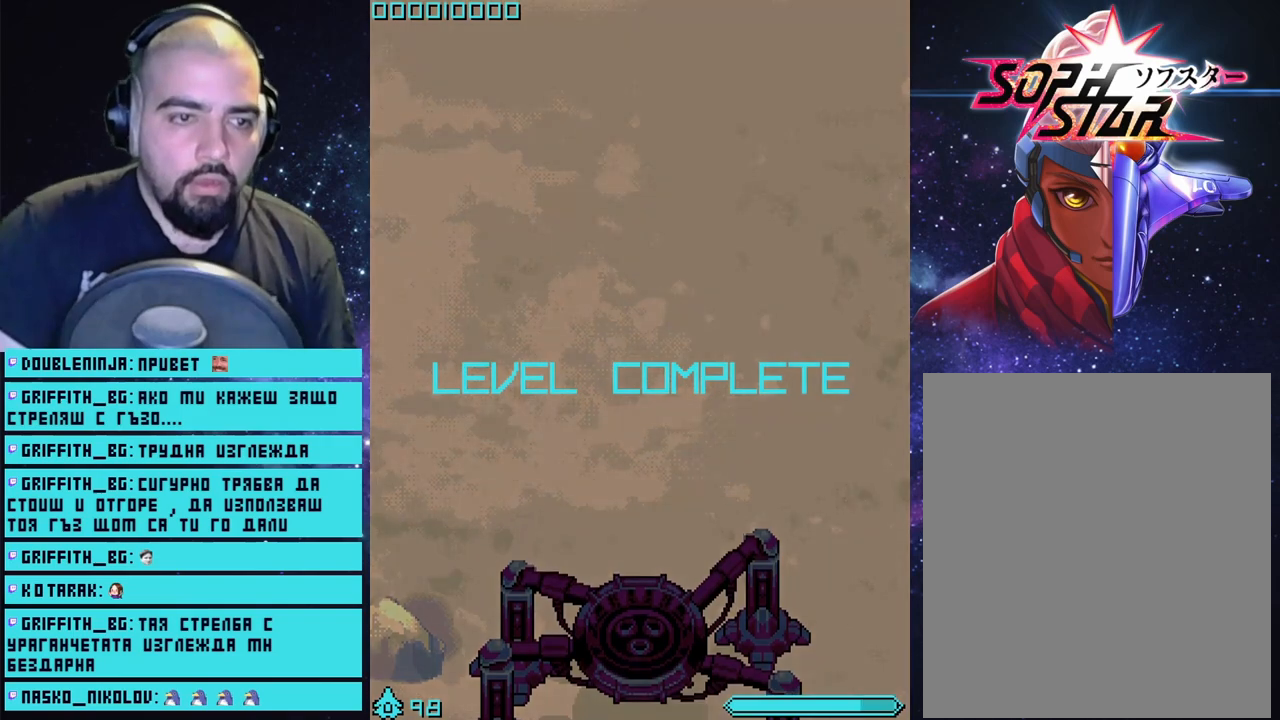
{"buttons": ["CROSS"], "left_stick": "center", "right_stick": "center", "events": []}
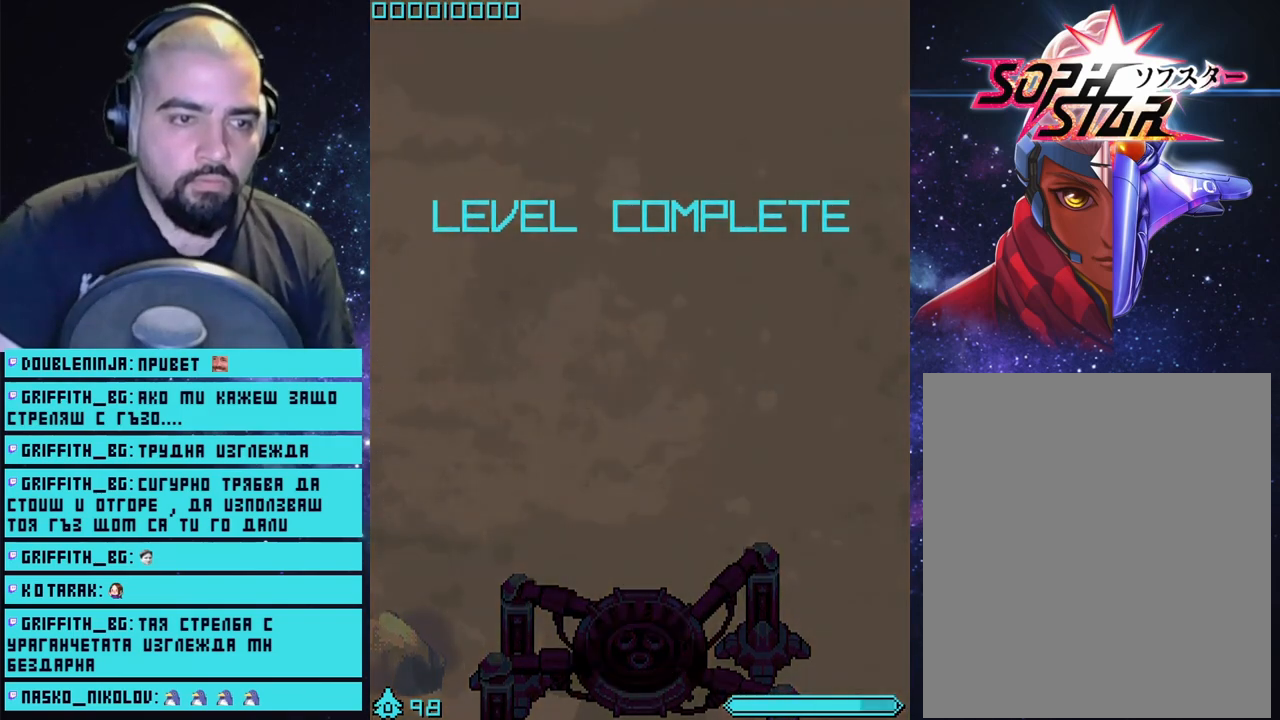
{"buttons": ["CROSS"], "left_stick": "center", "right_stick": "center", "events": [[283, "CROSS", "up"], [383, "CROSS", "down"]]}
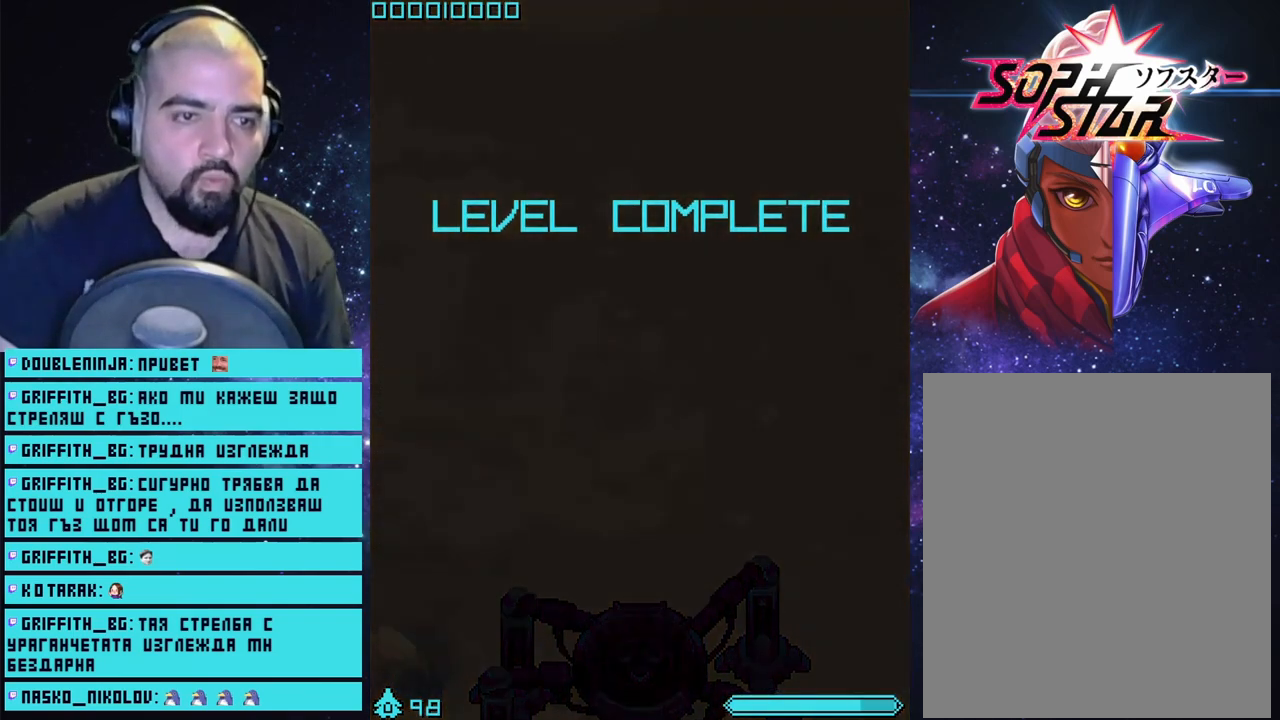
{"buttons": [], "left_stick": "center", "right_stick": "center", "events": [[67, "CROSS", "up"], [300, "CROSS", "down"], [417, "CROSS", "up"]]}
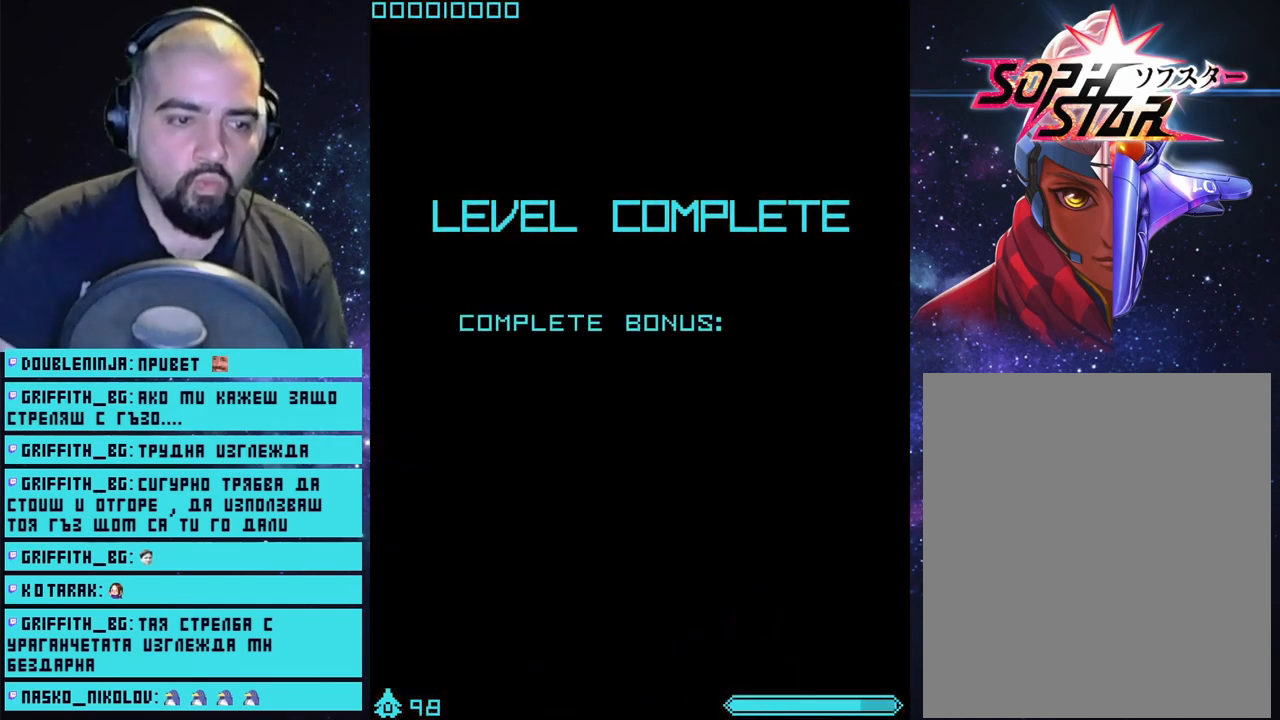
{"buttons": ["CROSS"], "left_stick": "center", "right_stick": "center", "events": [[167, "CROSS", "down"], [317, "CROSS", "up"], [417, "CROSS", "down"]]}
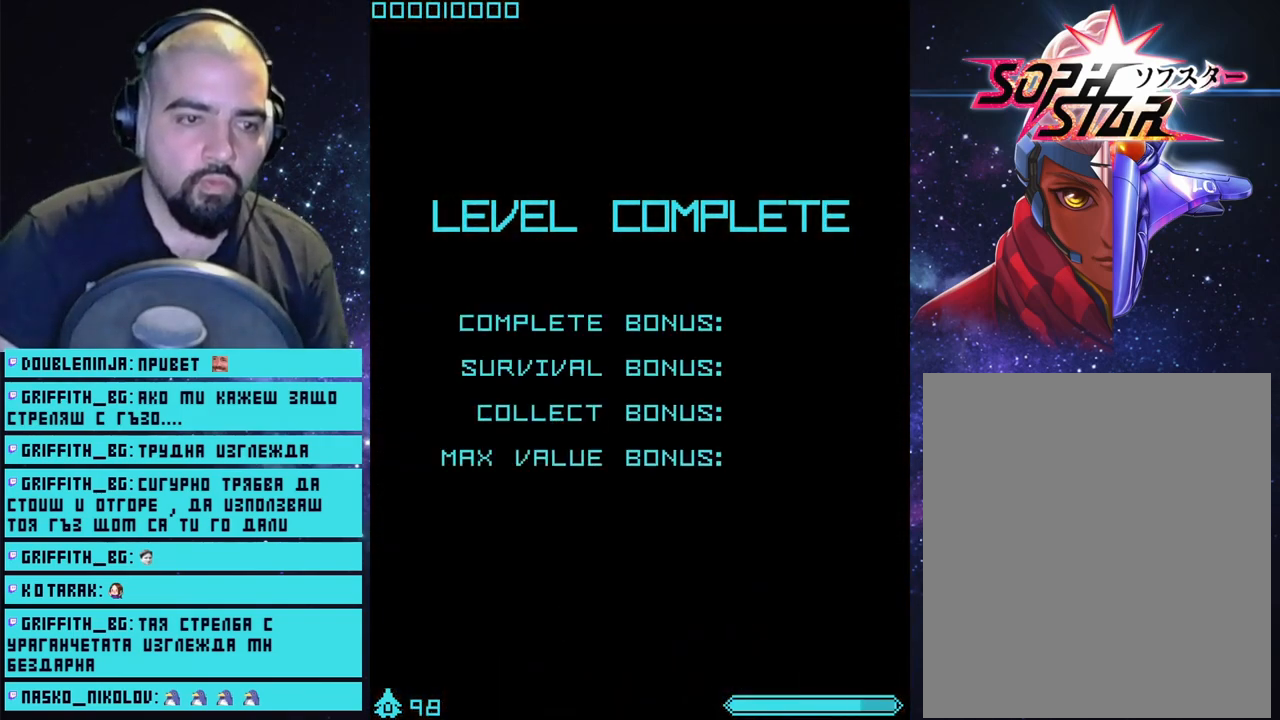
{"buttons": ["CROSS"], "left_stick": "center", "right_stick": "center", "events": [[200, "CROSS", "up"], [300, "CROSS", "down"], [417, "CROSS", "up"], [483, "CROSS", "down"]]}
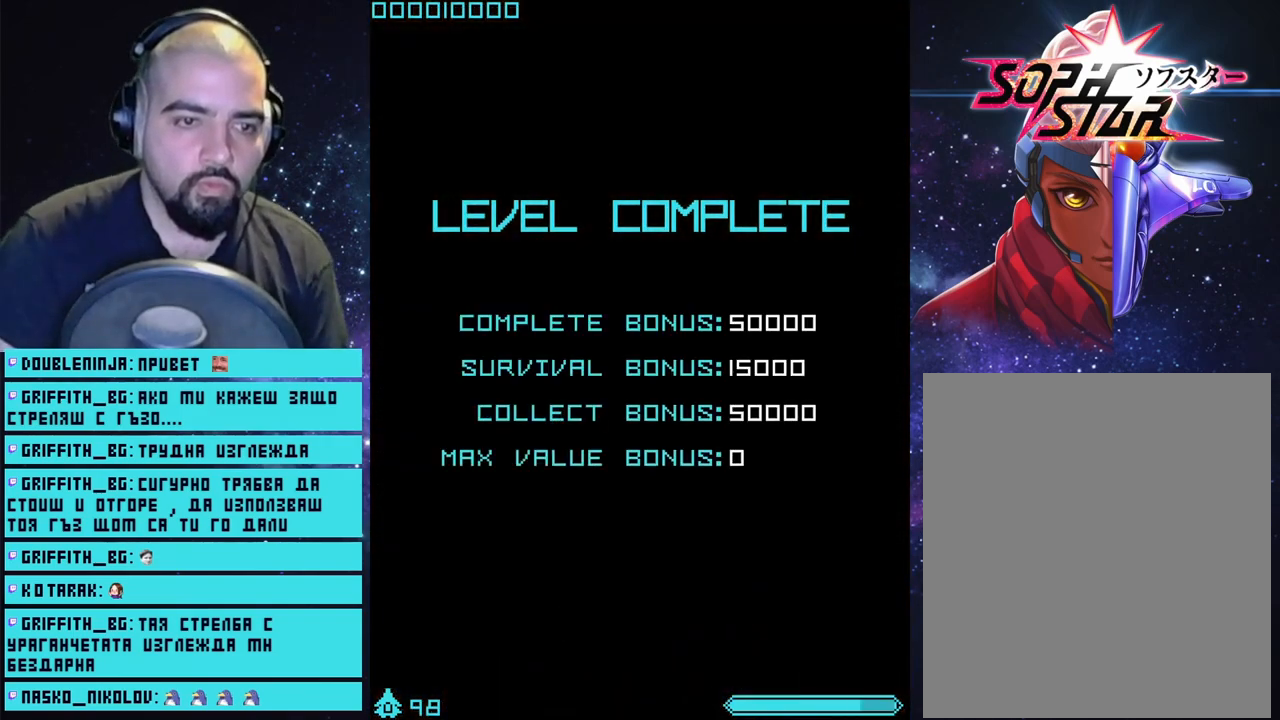
{"buttons": [], "left_stick": "center", "right_stick": "center", "events": [[83, "CROSS", "up"], [250, "CROSS", "down"], [333, "CROSS", "up"], [417, "CROSS", "down"], [483, "CROSS", "up"]]}
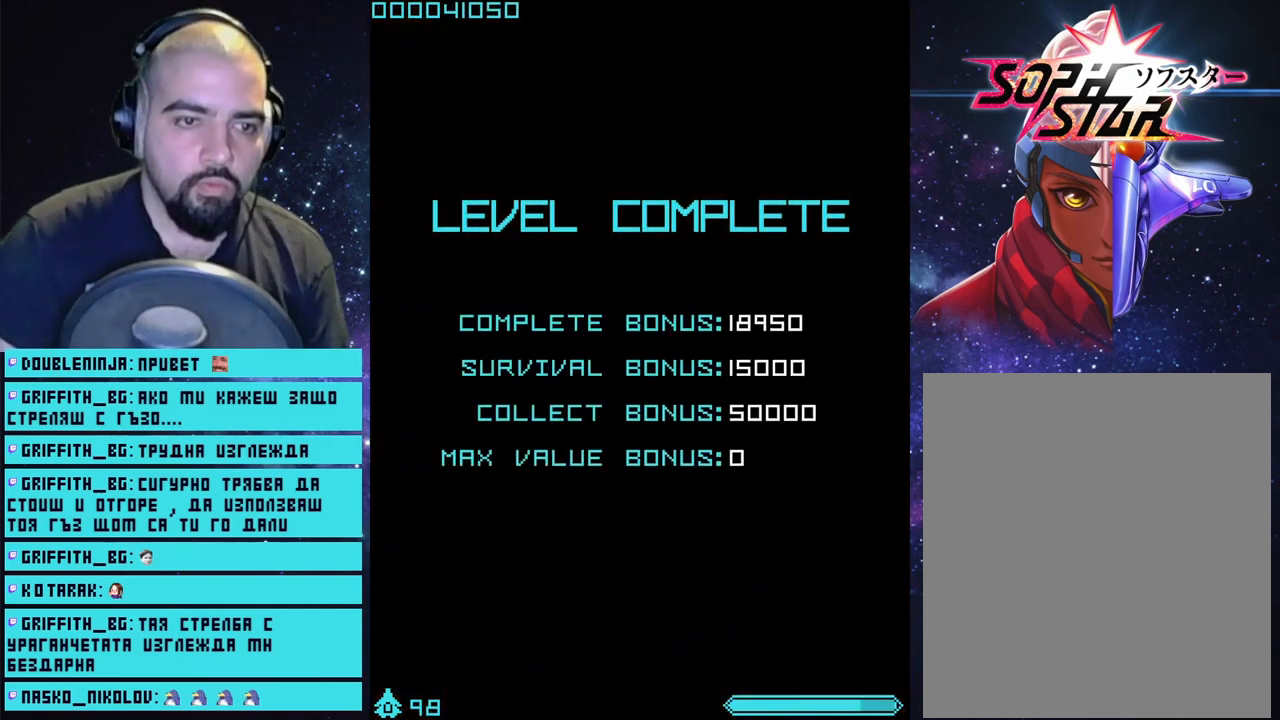
{"buttons": ["CROSS"], "left_stick": "center", "right_stick": "center", "events": [[150, "CROSS", "down"], [217, "CROSS", "up"], [300, "CROSS", "down"], [383, "CROSS", "up"], [433, "CROSS", "down"]]}
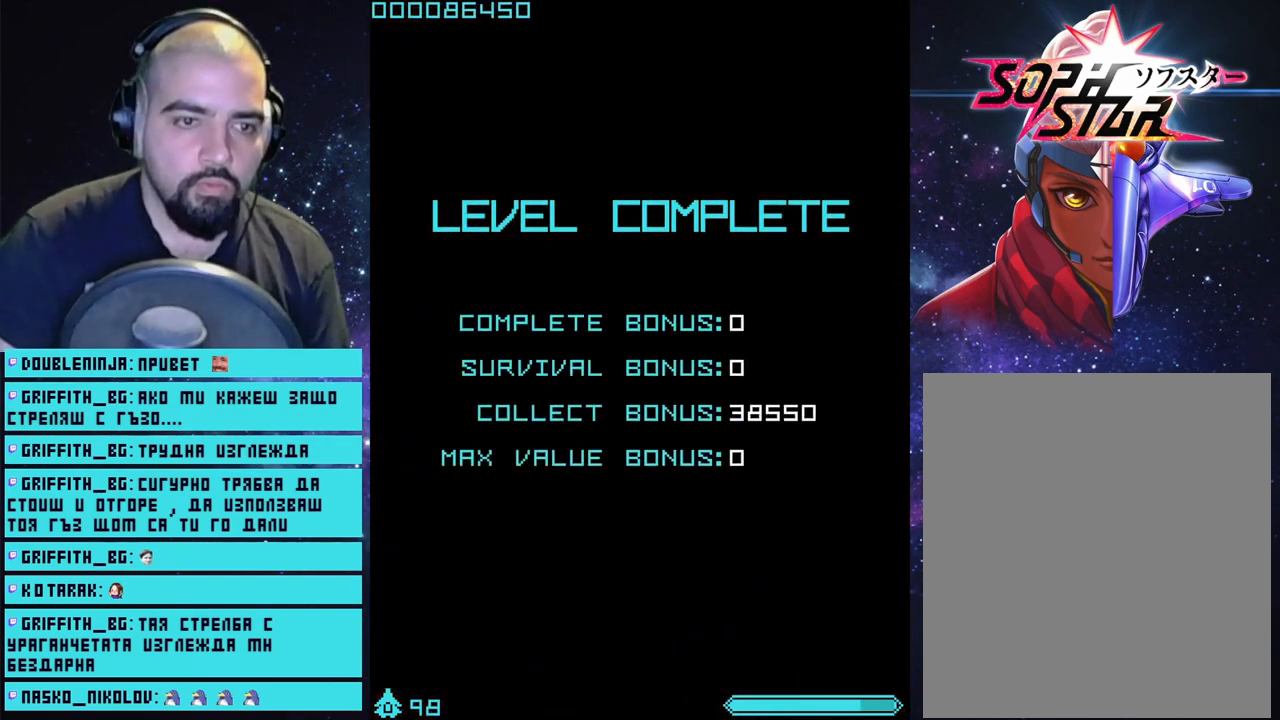
{"buttons": ["CROSS"], "left_stick": "center", "right_stick": "center", "events": [[17, "CROSS", "up"], [83, "CROSS", "down"], [133, "CROSS", "up"], [217, "CROSS", "down"], [267, "CROSS", "up"], [350, "CROSS", "down"], [417, "CROSS", "up"], [500, "CROSS", "down"]]}
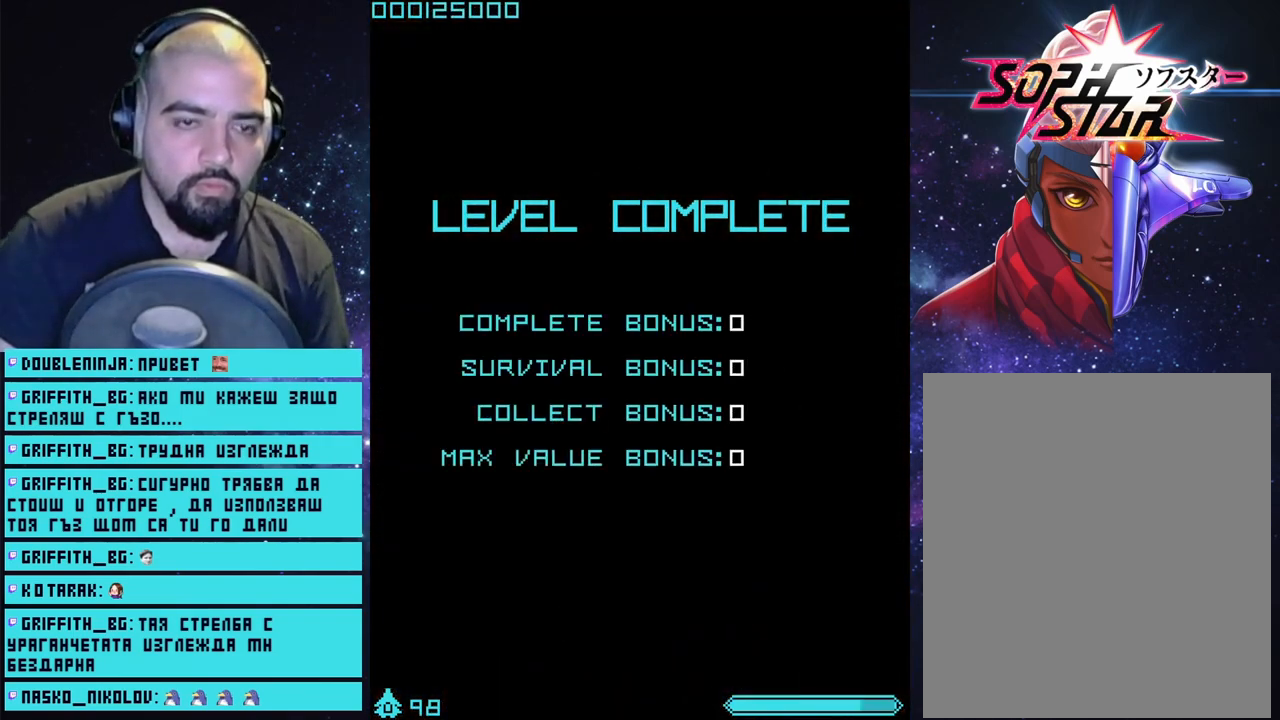
{"buttons": [], "left_stick": "center", "right_stick": "center", "events": [[50, "CROSS", "up"], [117, "CROSS", "down"], [217, "CROSS", "up"], [233, "CROSS", "down"], [317, "CROSS", "up"], [400, "CROSS", "down"], [500, "CROSS", "up"]]}
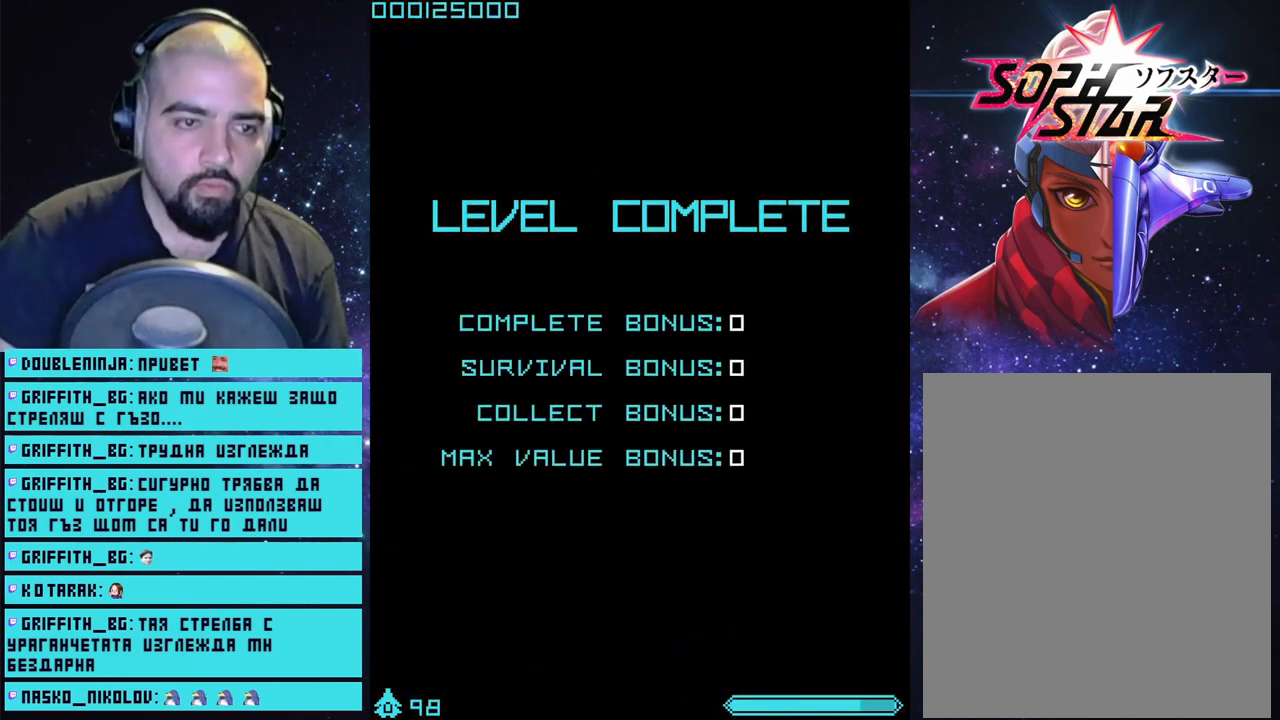
{"buttons": ["CROSS"], "left_stick": "center", "right_stick": "center", "events": [[217, "CROSS", "down"]]}
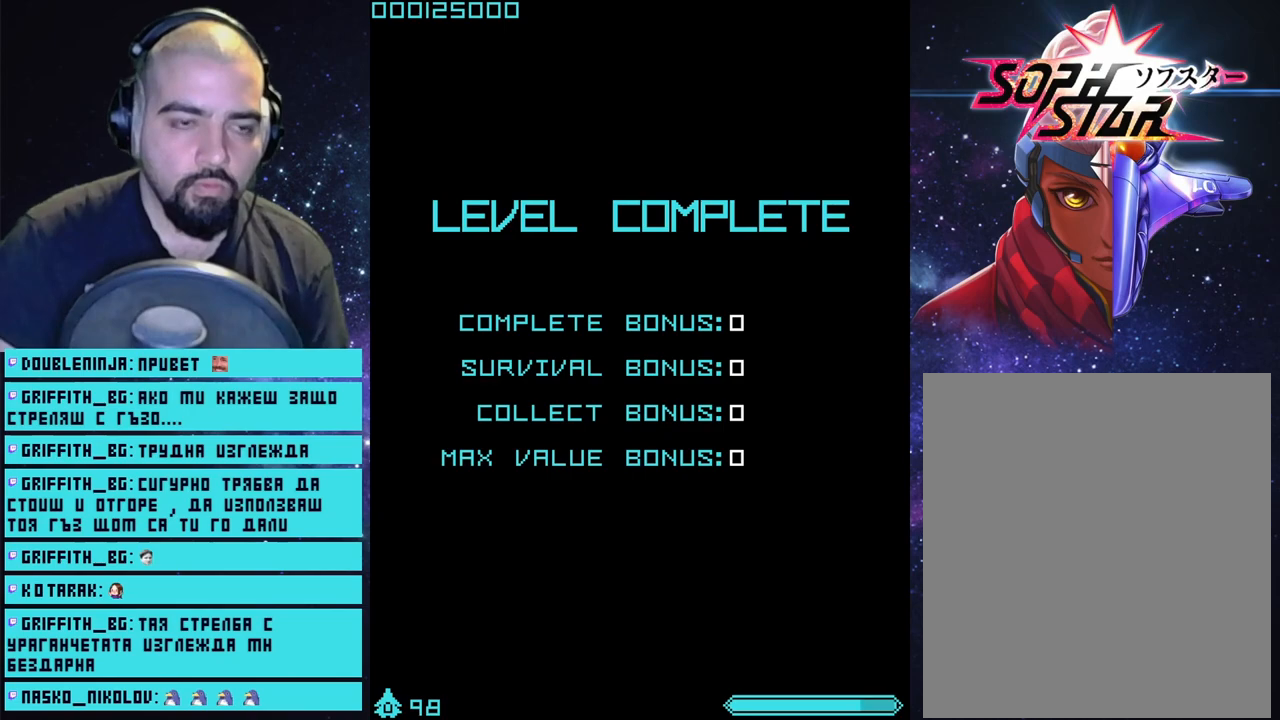
{"buttons": [], "left_stick": "center", "right_stick": "center", "events": [[483, "CROSS", "up"]]}
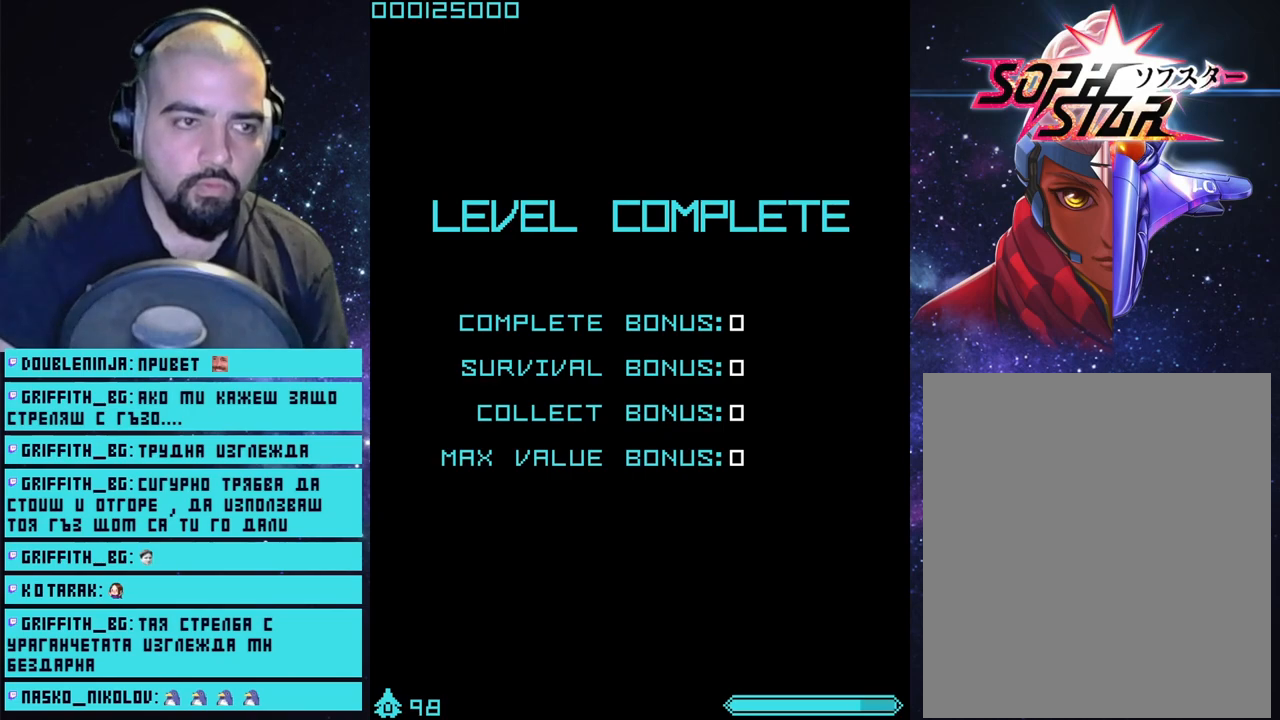
{"buttons": ["CROSS"], "left_stick": "center", "right_stick": "center", "events": [[117, "CROSS", "down"], [233, "CROSS", "up"], [417, "CROSS", "down"]]}
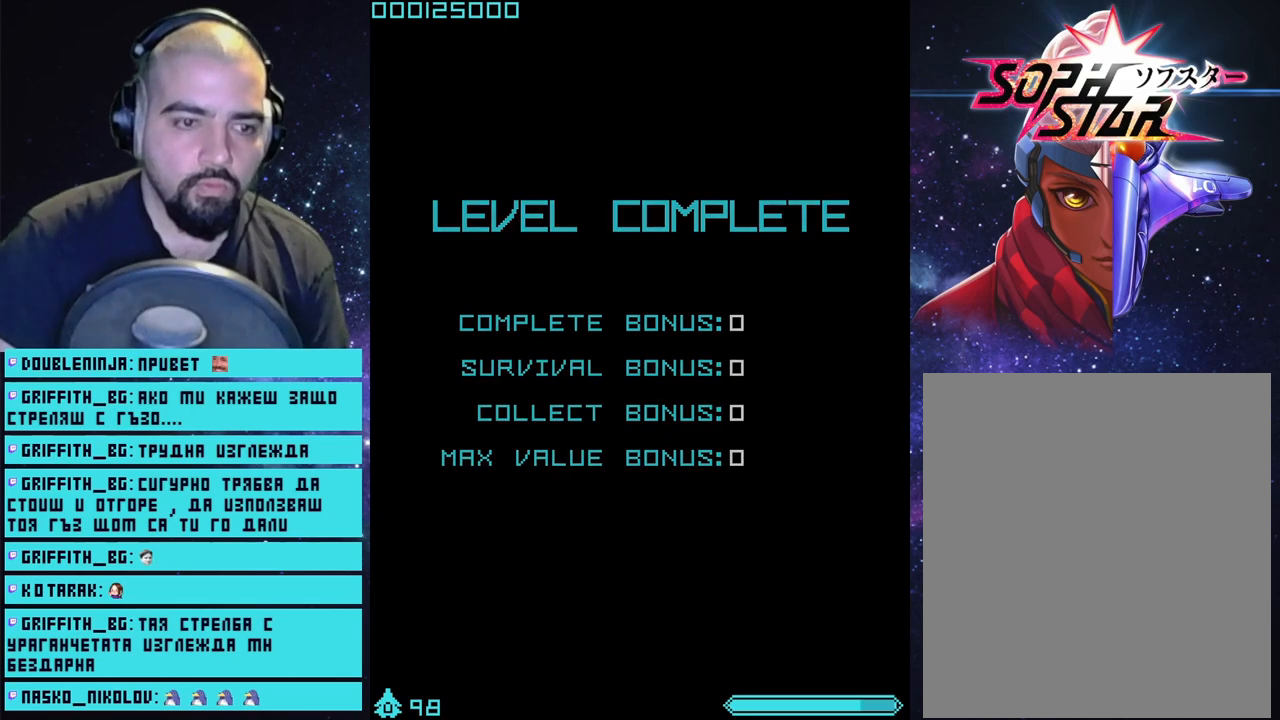
{"buttons": ["CROSS"], "left_stick": "center", "right_stick": "center", "events": []}
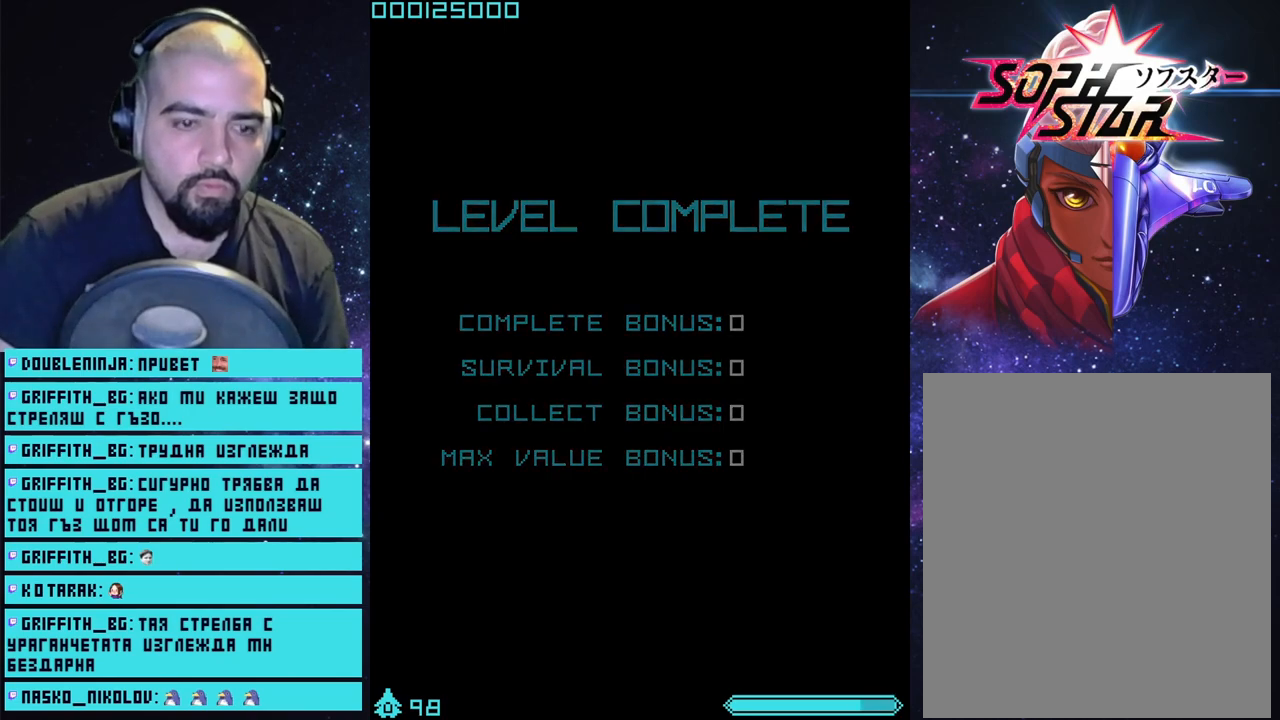
{"buttons": [], "left_stick": "center", "right_stick": "center", "events": [[250, "CROSS", "up"]]}
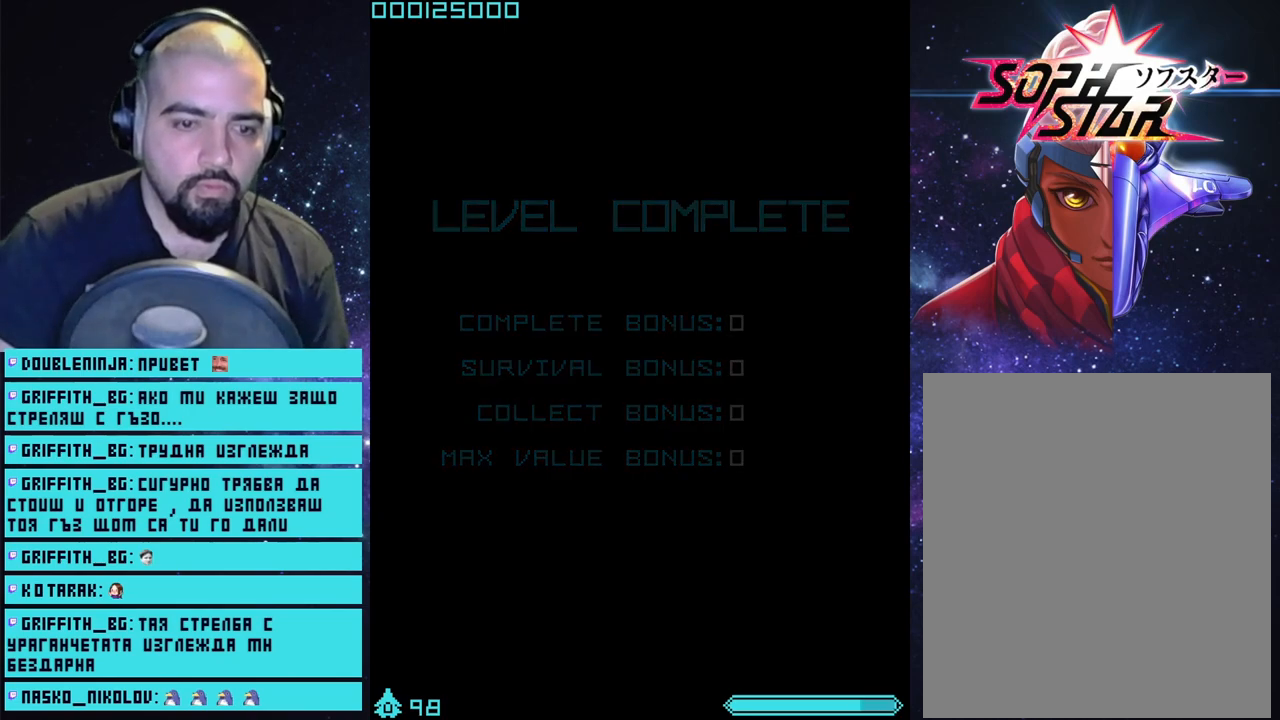
{"buttons": ["CROSS"], "left_stick": "center", "right_stick": "center", "events": [[233, "CROSS", "down"]]}
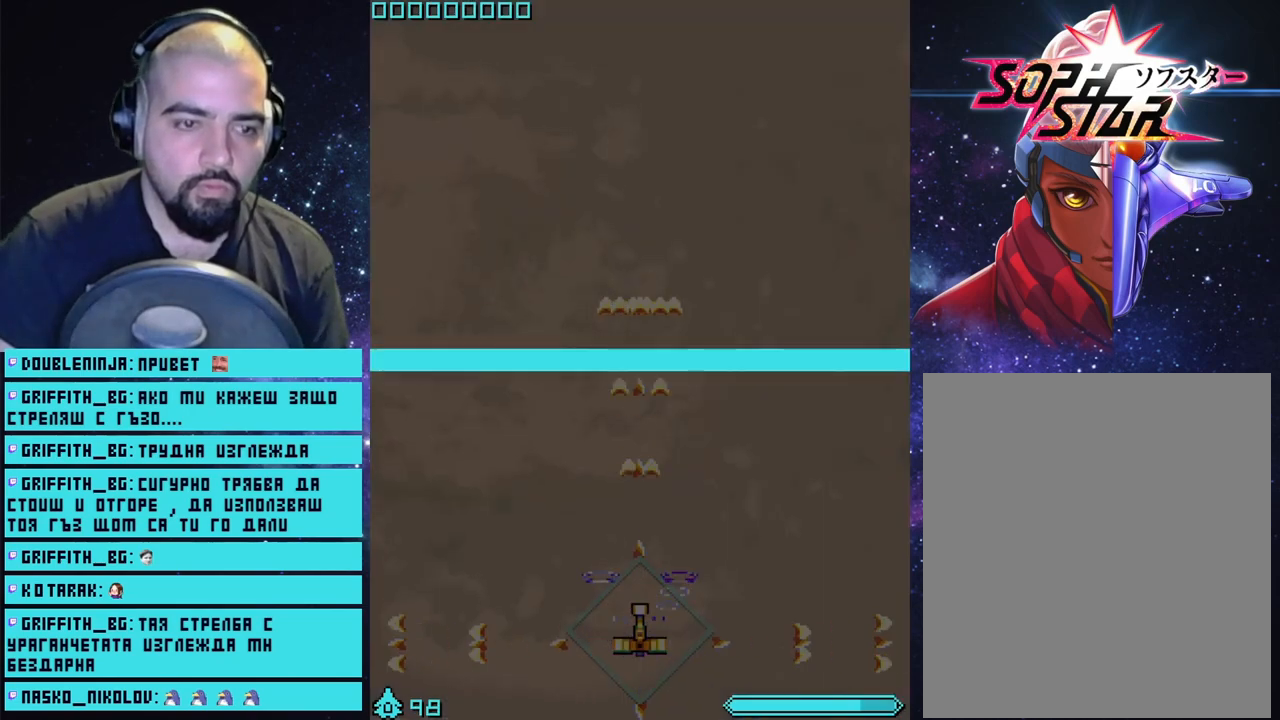
{"buttons": ["CROSS"], "left_stick": "up", "right_stick": "center", "events": [[483, "left_stick", "up"]]}
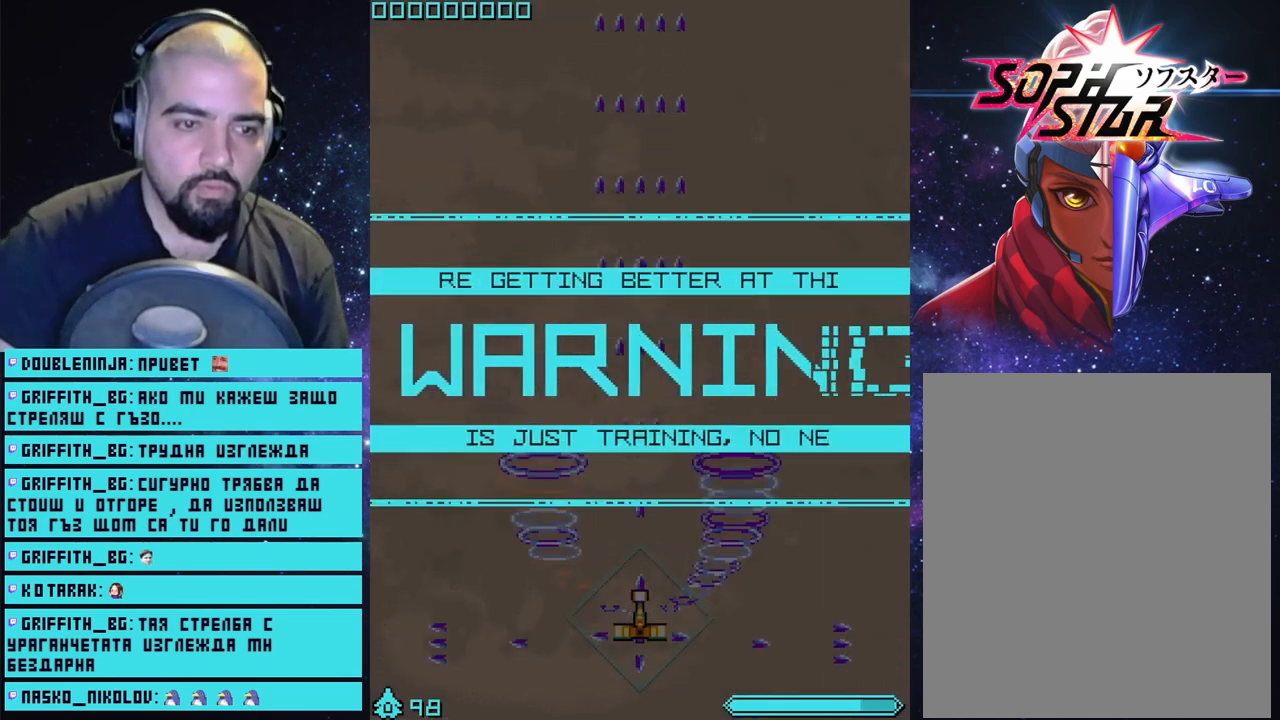
{"buttons": ["CROSS"], "left_stick": "up", "right_stick": "center", "events": []}
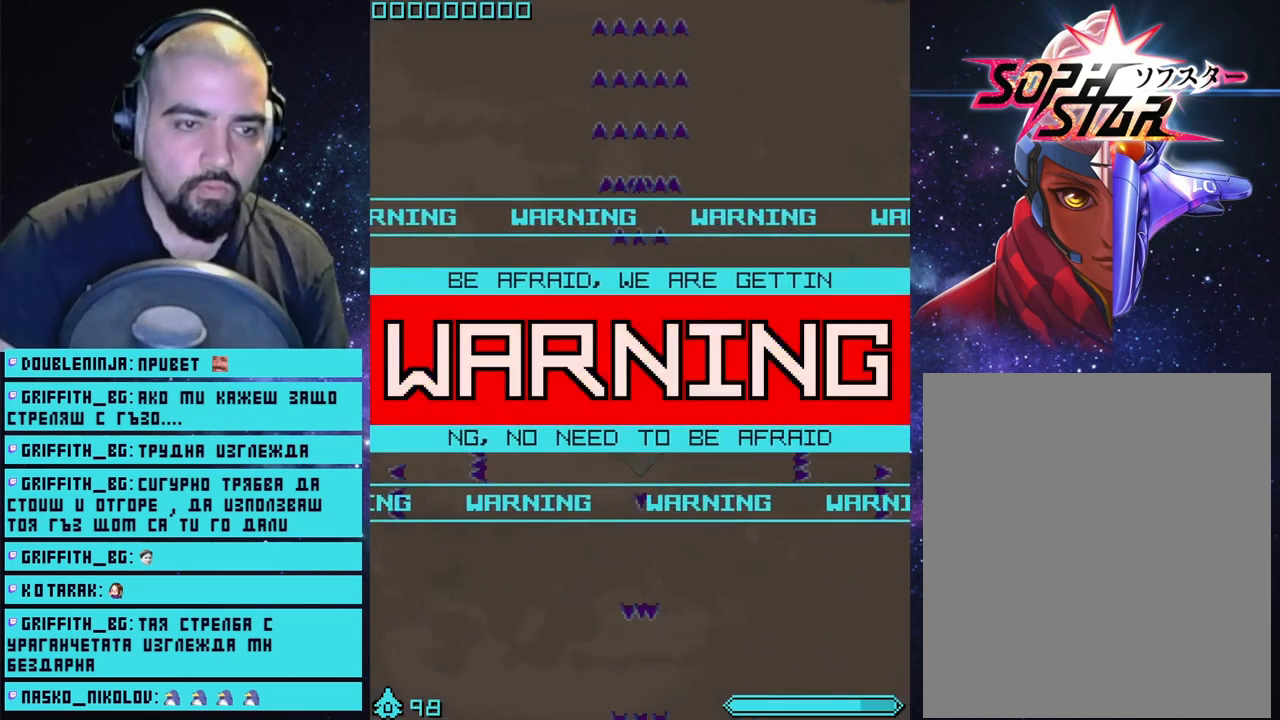
{"buttons": ["CROSS"], "left_stick": "up", "right_stick": "center", "events": []}
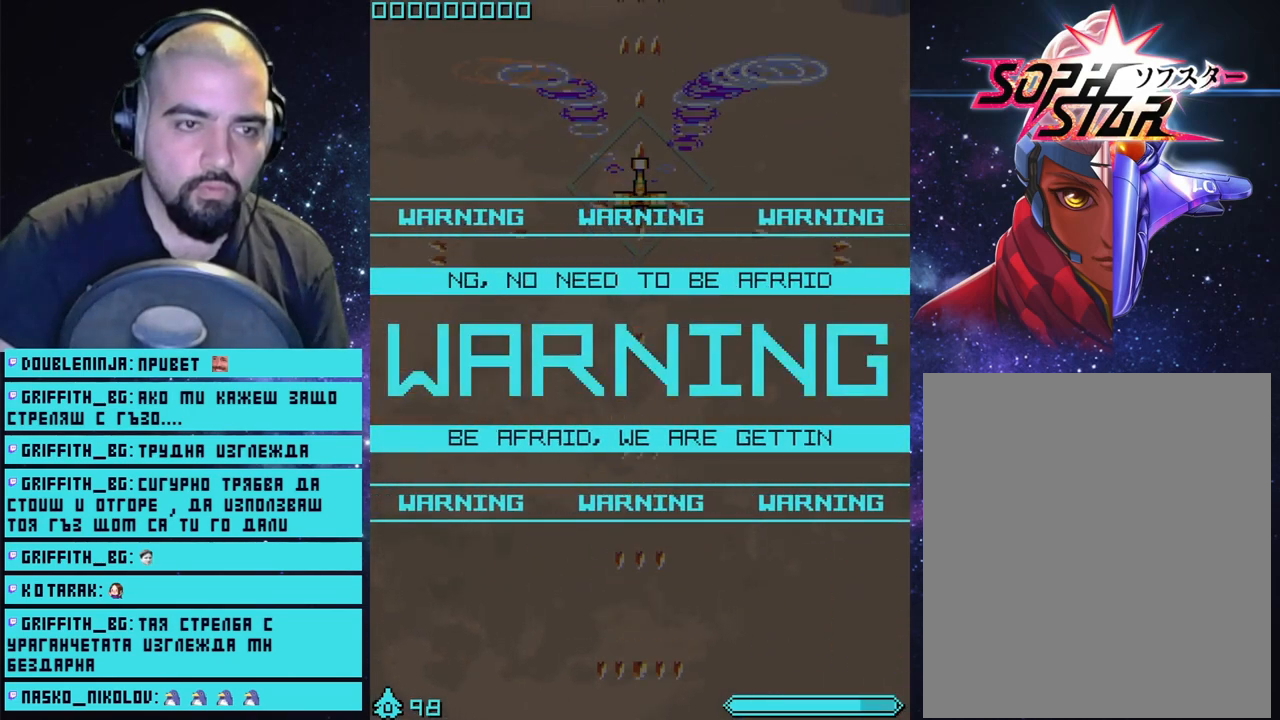
{"buttons": ["CROSS"], "left_stick": "up", "right_stick": "center", "events": []}
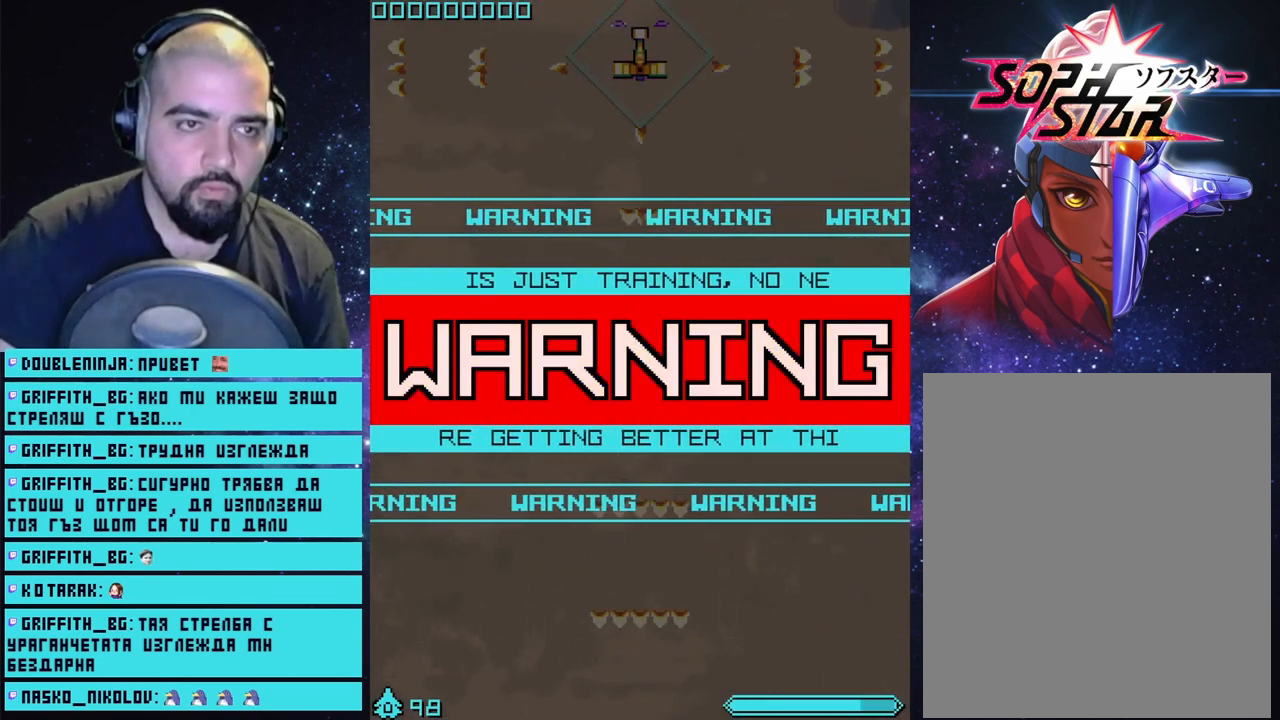
{"buttons": ["CROSS"], "left_stick": "center", "right_stick": "center", "events": [[250, "left_stick", "center"]]}
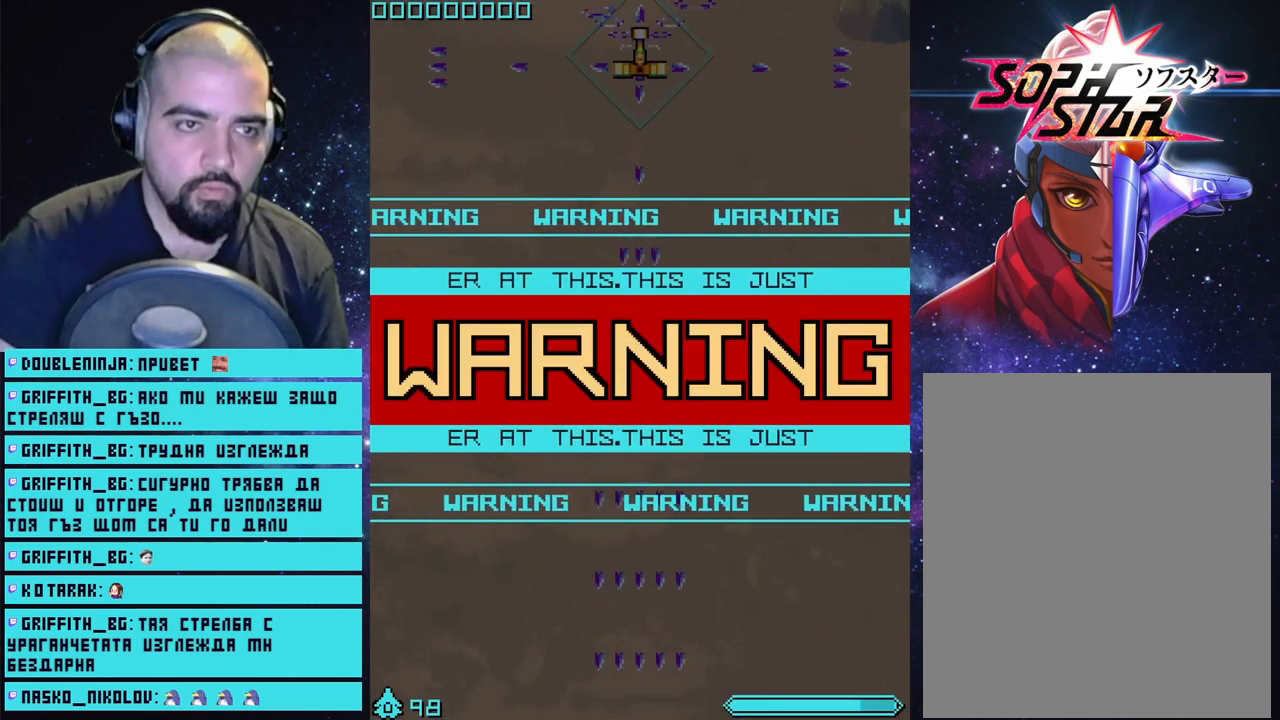
{"buttons": ["CROSS"], "left_stick": "center", "right_stick": "center", "events": []}
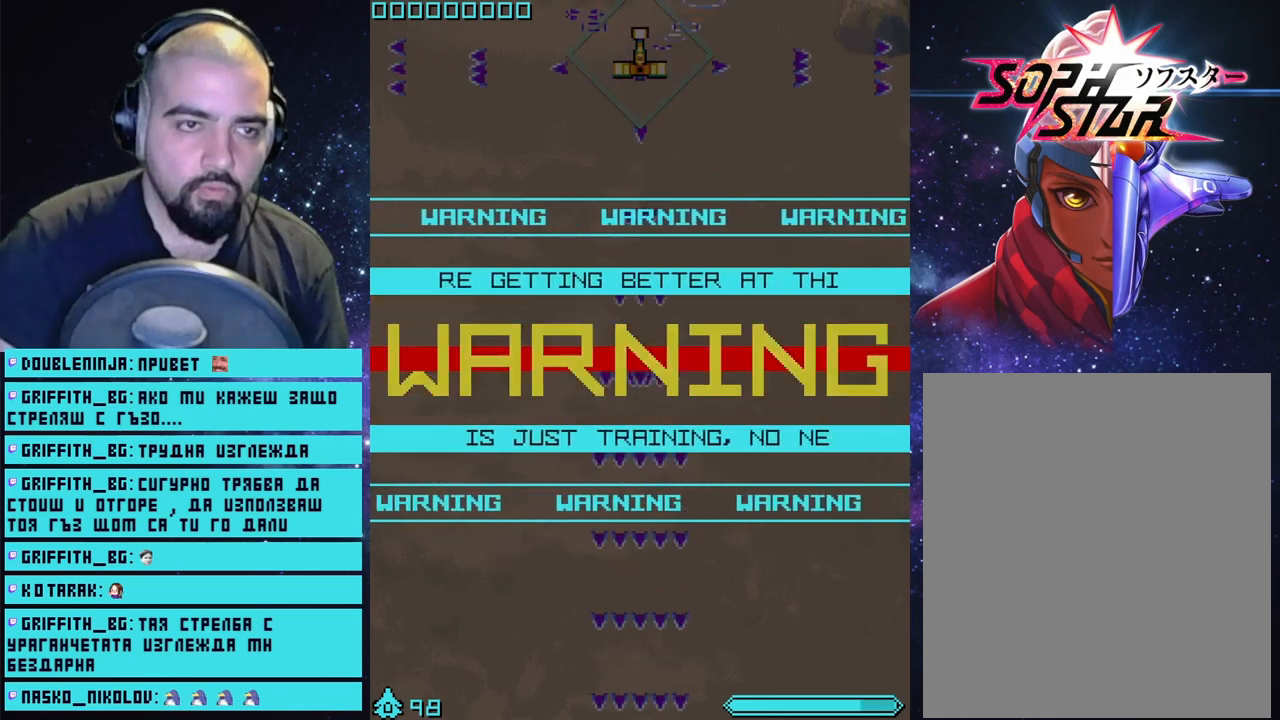
{"buttons": ["CROSS"], "left_stick": "center", "right_stick": "center", "events": []}